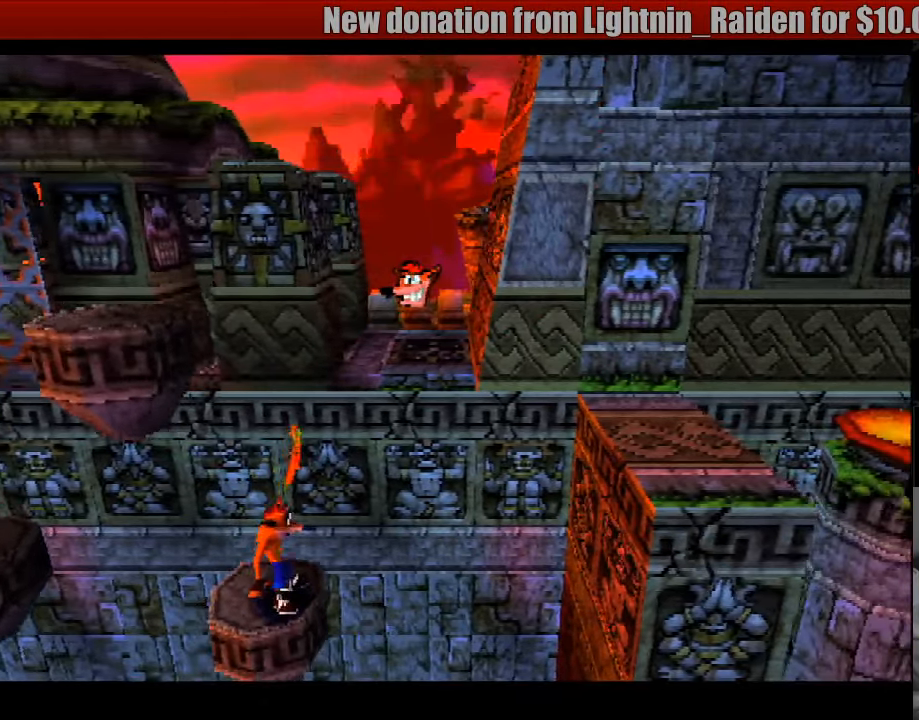
Gameplay with a controller (PlayStation layout); each line is a JSON object with the inputs held at the frame after it. "events" lists button and stick changes between this image and that frame as [ms after this image, input, new state], when the widget could be followed in between. Not read: L3 R3.
{"buttons": [], "events": []}
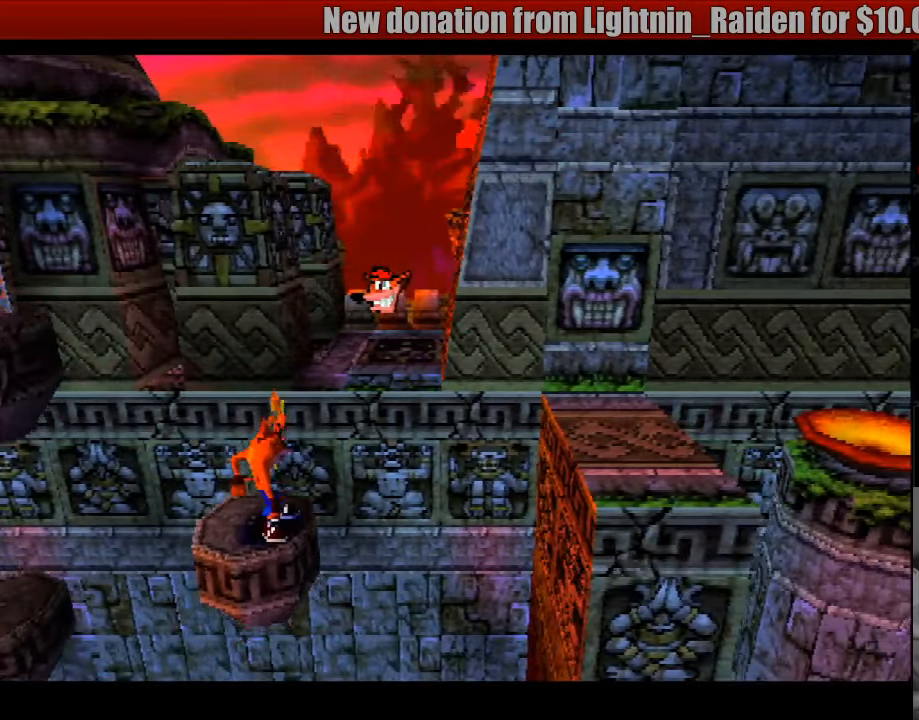
{"buttons": ["CROSS", "DPAD_UP", "DPAD_RIGHT"], "events": [[250, "DPAD_UP", "down"], [400, "CROSS", "down"], [400, "DPAD_RIGHT", "down"]]}
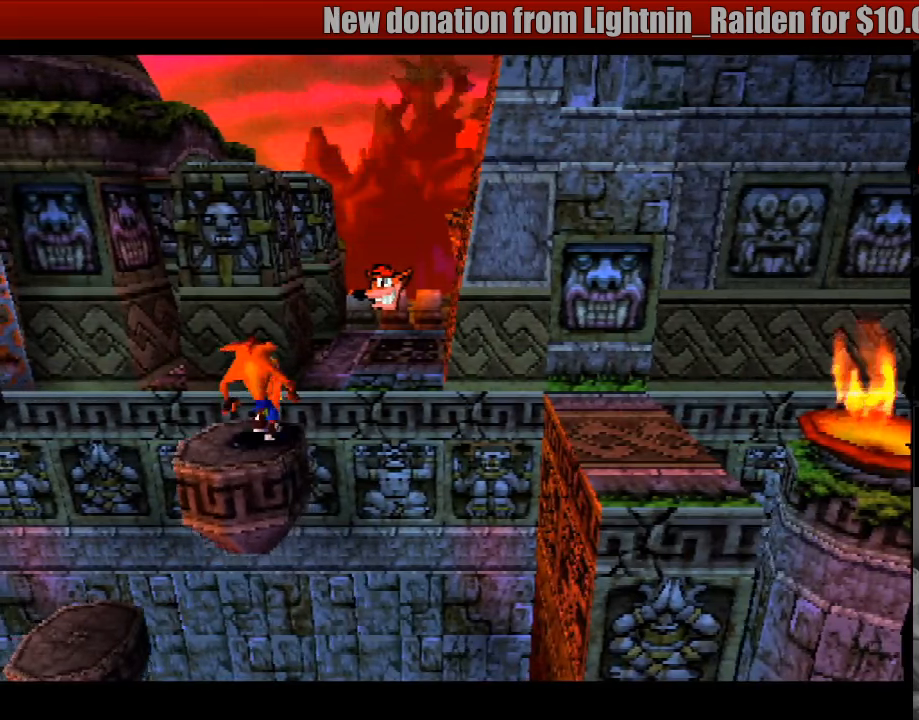
{"buttons": ["DPAD_UP"], "events": [[183, "DPAD_RIGHT", "up"], [383, "DPAD_UP", "up"], [400, "CROSS", "up"], [400, "DPAD_UP", "down"]]}
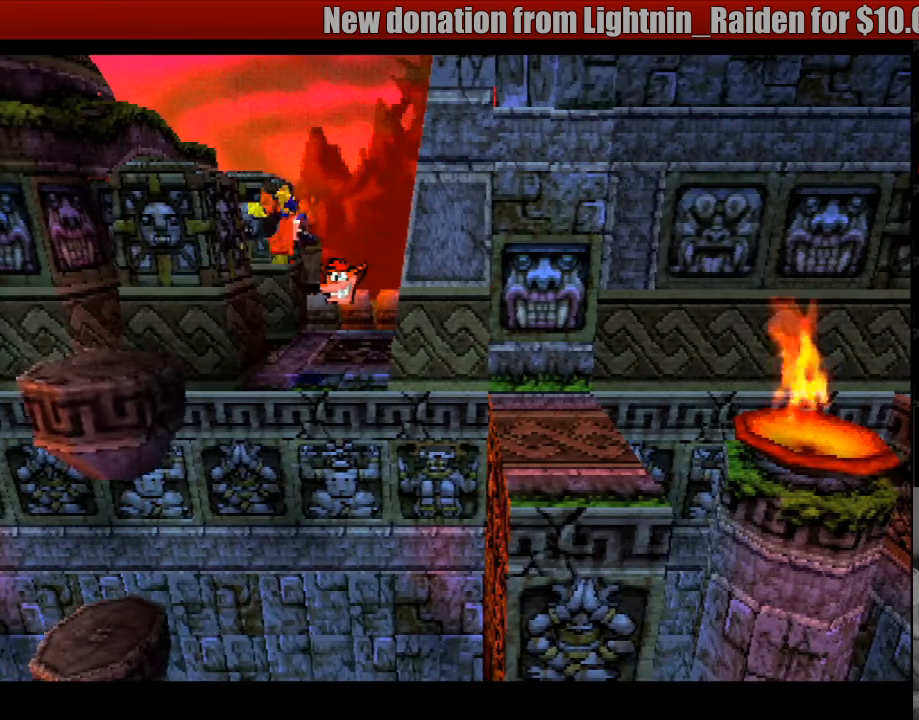
{"buttons": ["DPAD_DOWN"], "events": [[266, "DPAD_UP", "up"], [450, "DPAD_DOWN", "down"]]}
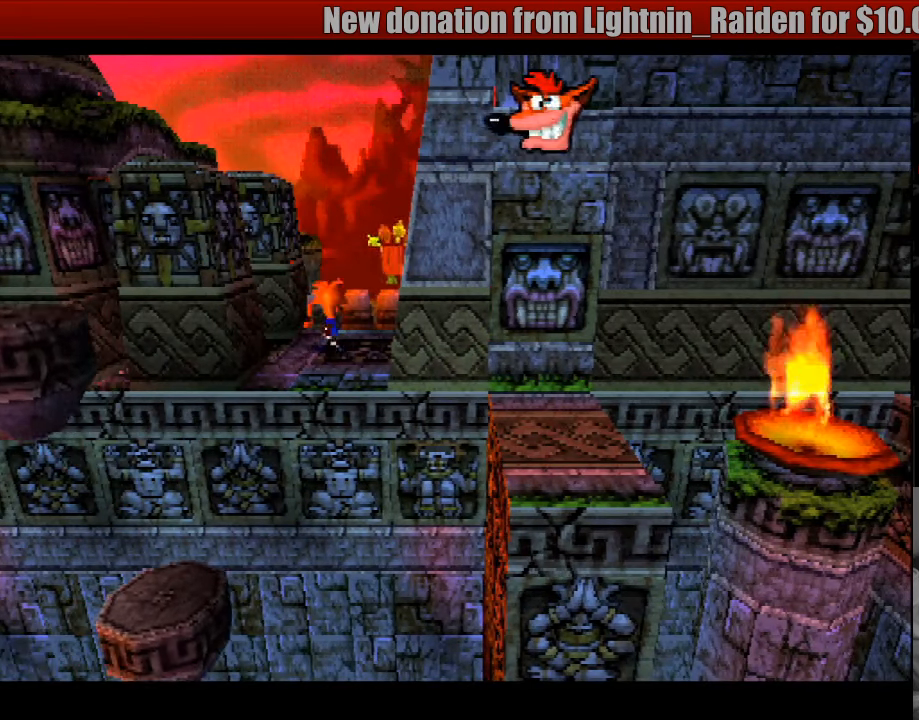
{"buttons": [], "events": [[50, "DPAD_DOWN", "up"]]}